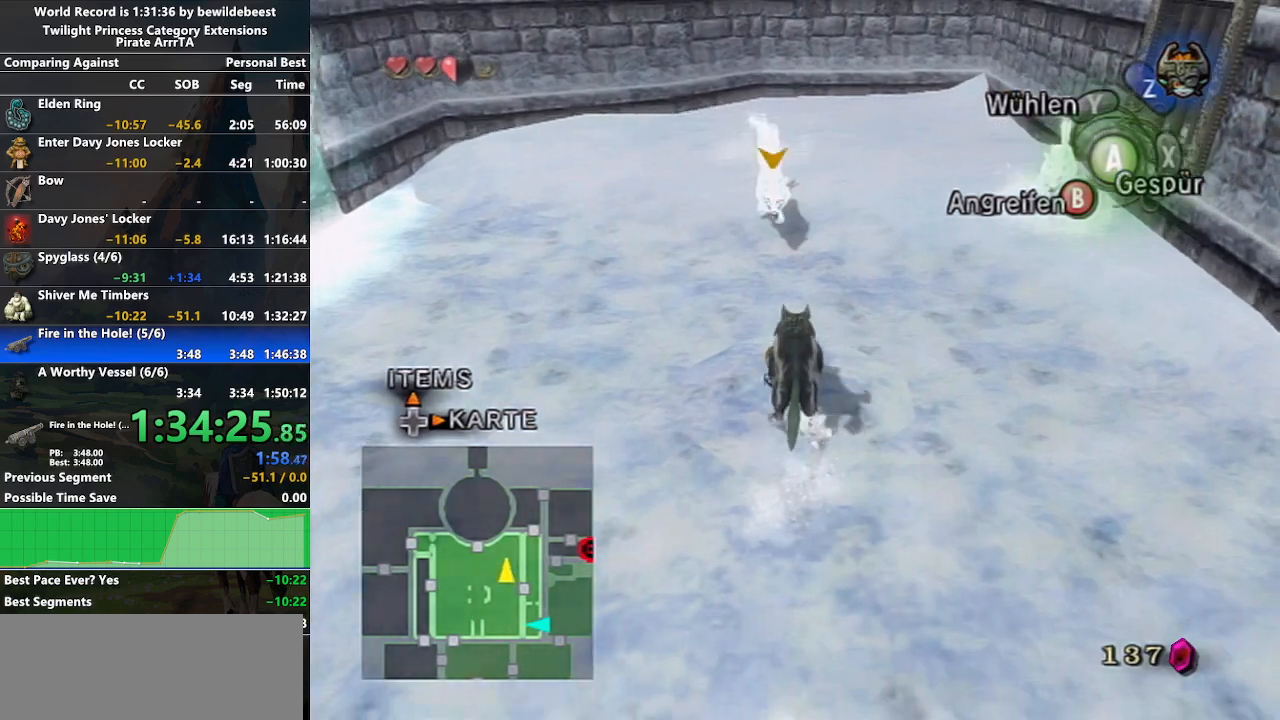
Gameplay with a controller (Nintendo layout); each line is a JSON object with the inputs held at the frame after it. "events" lists button and stick changes between this image and that frame as [ms after this image, input, new state], when the widget could be followed in between. Not read: L3 R3.
{"buttons": ["Y"], "left_stick": "center", "right_stick": "center", "events": []}
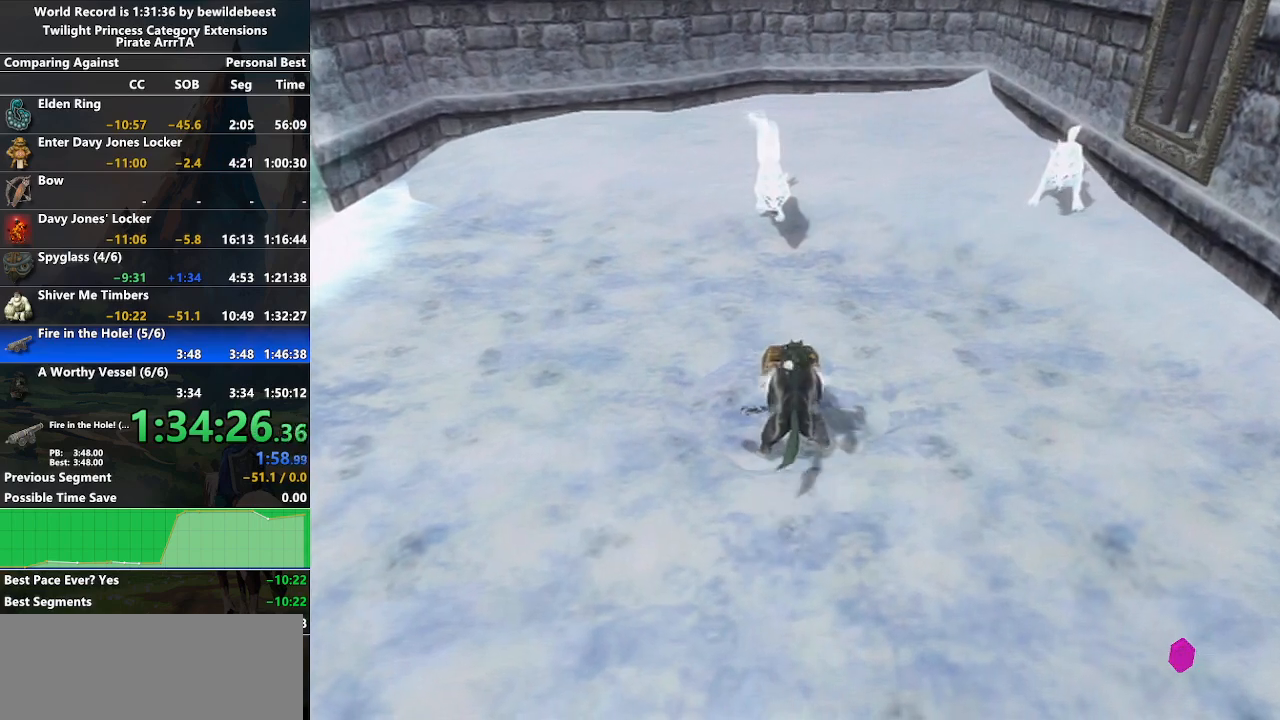
{"buttons": [], "left_stick": "center", "right_stick": "center", "events": [[333, "Y", "up"]]}
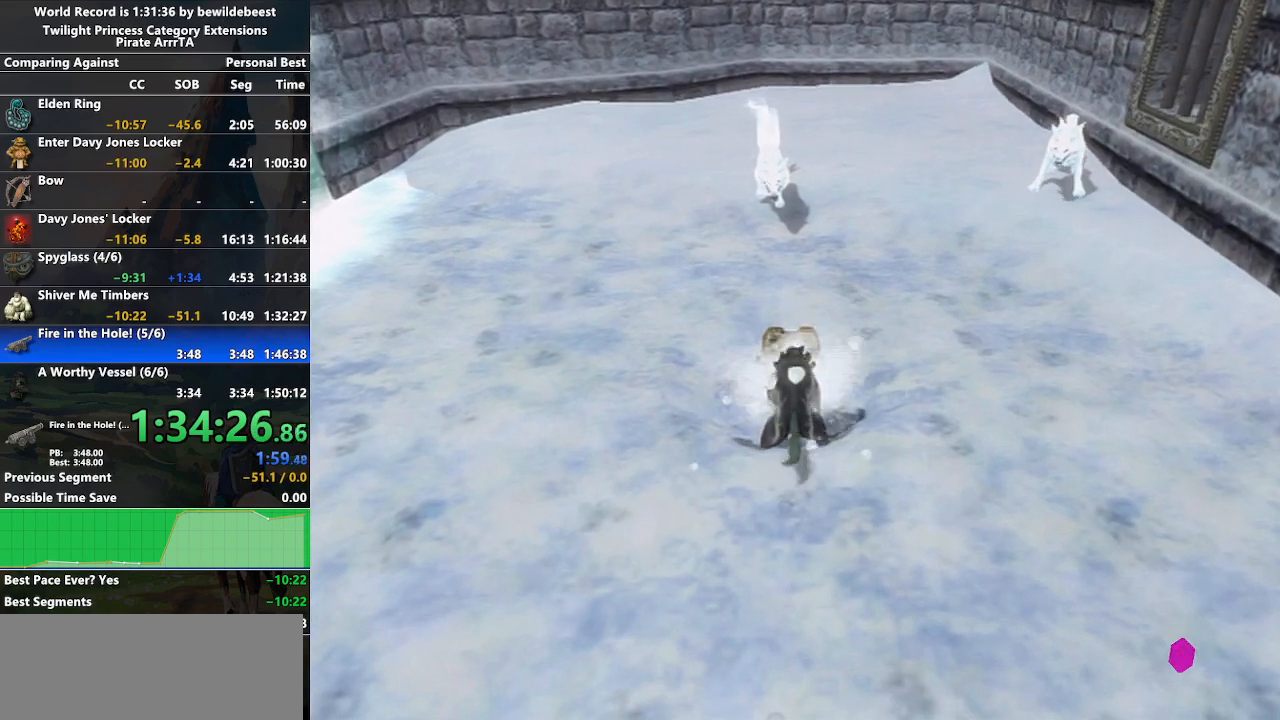
{"buttons": [], "left_stick": "center", "right_stick": "center", "events": []}
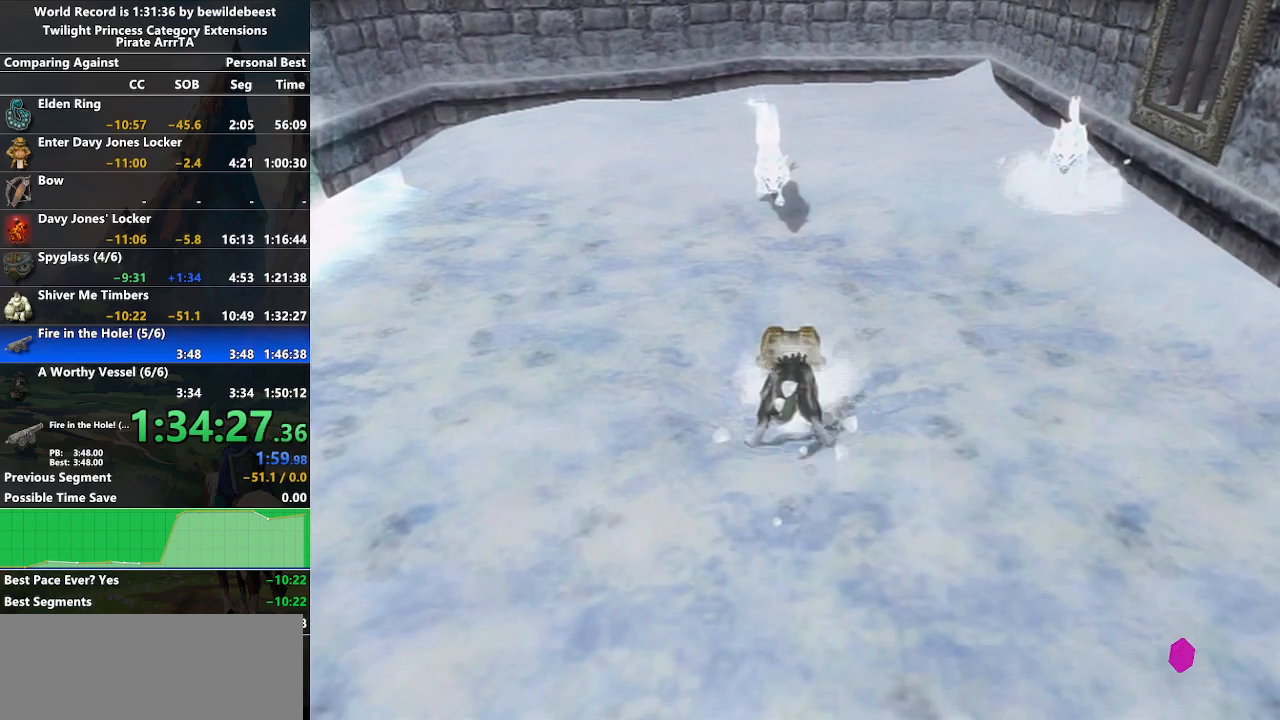
{"buttons": ["A"], "left_stick": "center", "right_stick": "center", "events": [[150, "A", "down"], [150, "left_stick", "up"], [200, "A", "up"], [283, "A", "down"], [333, "left_stick", "center"], [367, "A", "up"], [450, "A", "down"]]}
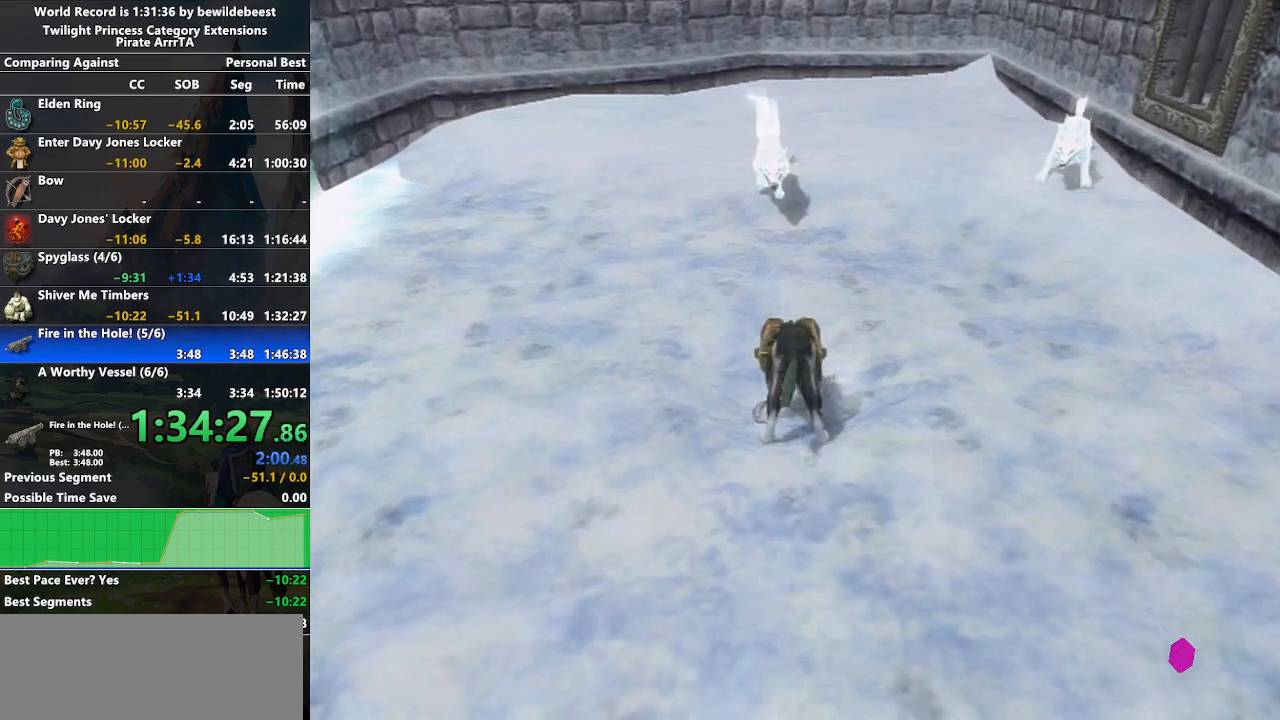
{"buttons": ["A"], "left_stick": "up", "right_stick": "center", "events": [[17, "A", "up"], [100, "A", "down"], [100, "left_stick", "up"], [200, "A", "up"], [267, "A", "down"], [283, "left_stick", "center"], [333, "A", "up"], [433, "A", "down"], [500, "left_stick", "up"]]}
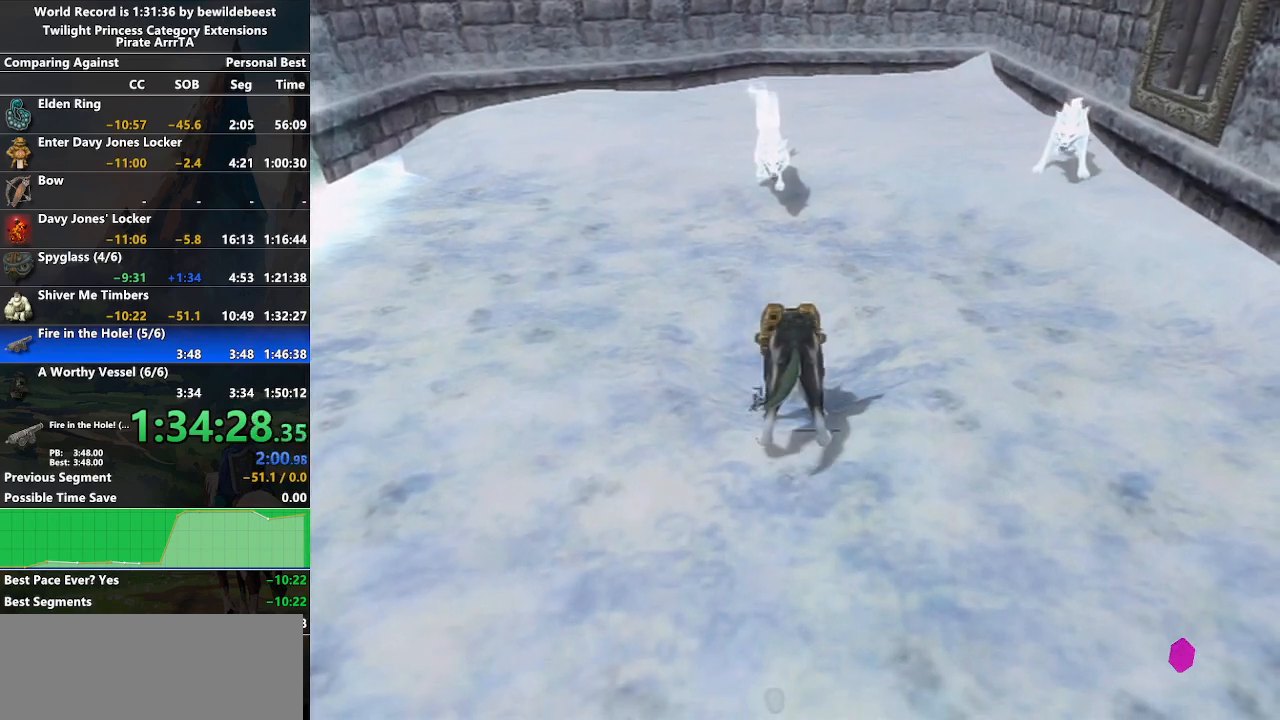
{"buttons": [], "left_stick": "center", "right_stick": "center", "events": [[17, "A", "up"], [100, "A", "down"], [150, "left_stick", "center"], [167, "A", "up"], [250, "A", "down"], [333, "A", "up"], [400, "A", "down"], [500, "A", "up"]]}
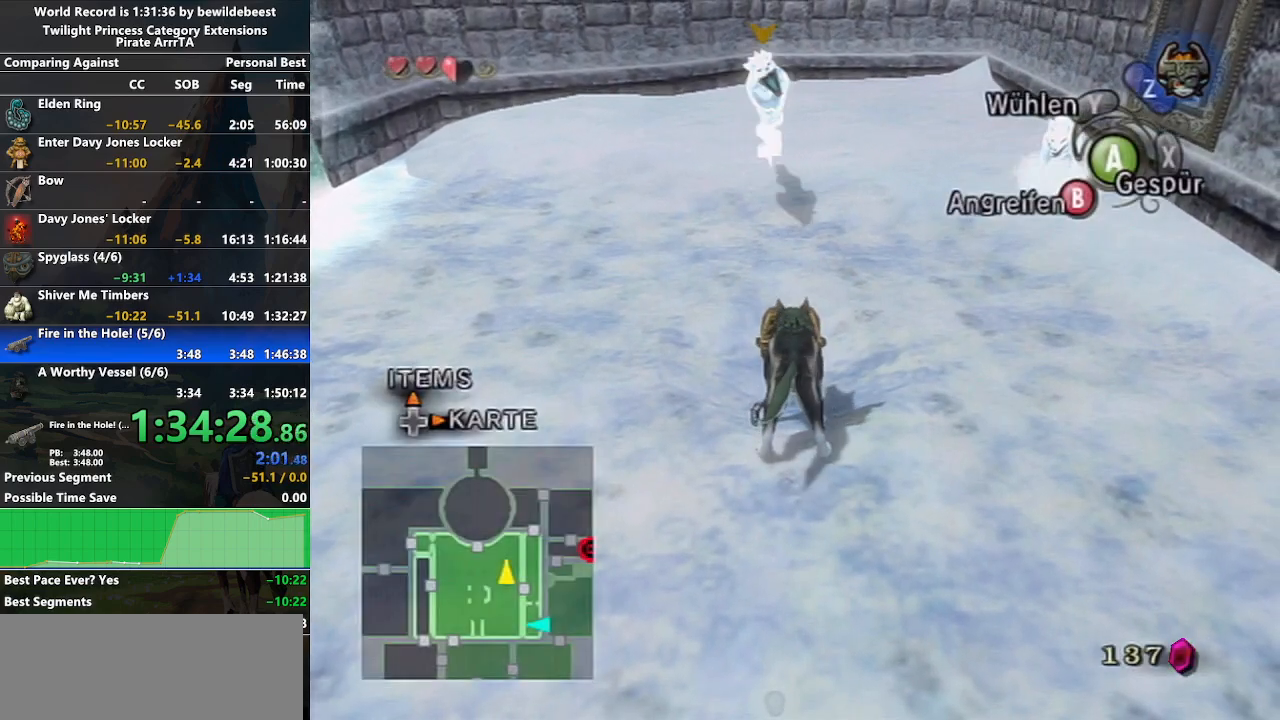
{"buttons": [], "left_stick": "up", "right_stick": "center", "events": [[67, "A", "down"], [133, "A", "up"], [217, "A", "down"], [300, "A", "up"], [367, "A", "down"], [383, "left_stick", "up"], [450, "A", "up"]]}
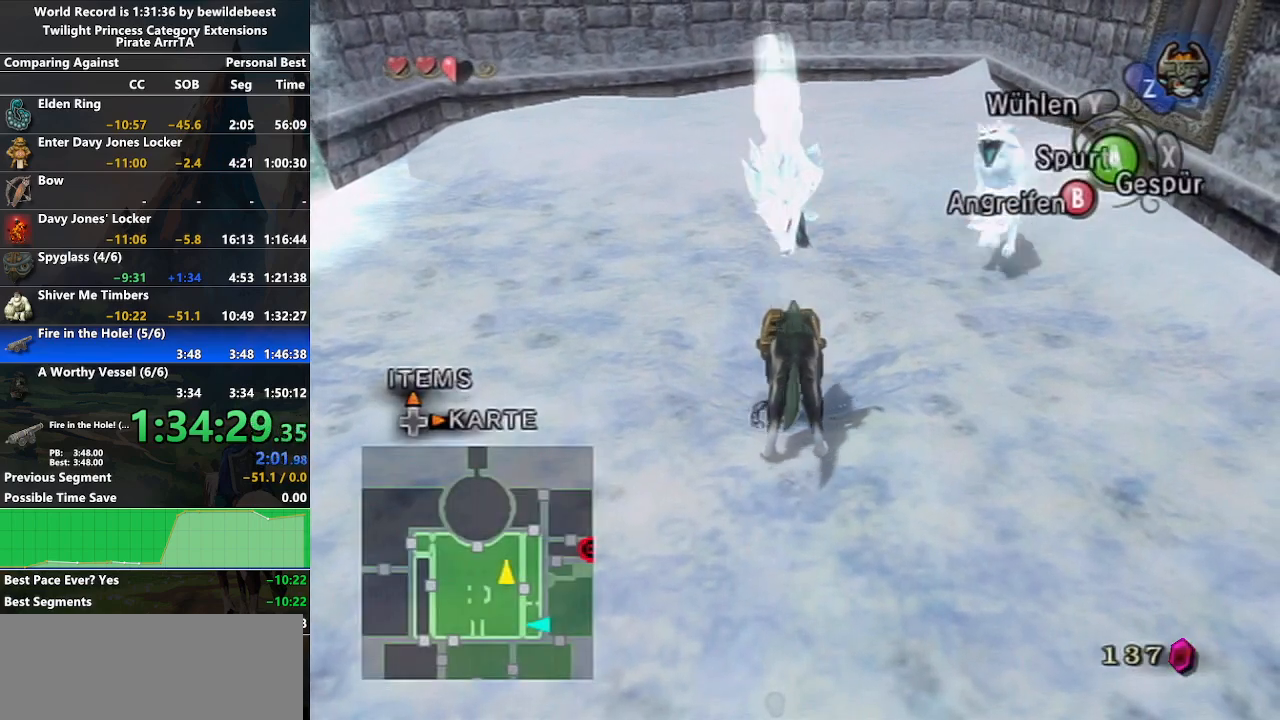
{"buttons": [], "left_stick": "up", "right_stick": "center", "events": [[33, "A", "down"], [100, "A", "up"], [117, "left_stick", "center"], [183, "A", "down"], [267, "A", "up"], [333, "A", "down"], [450, "A", "up"], [467, "left_stick", "up"]]}
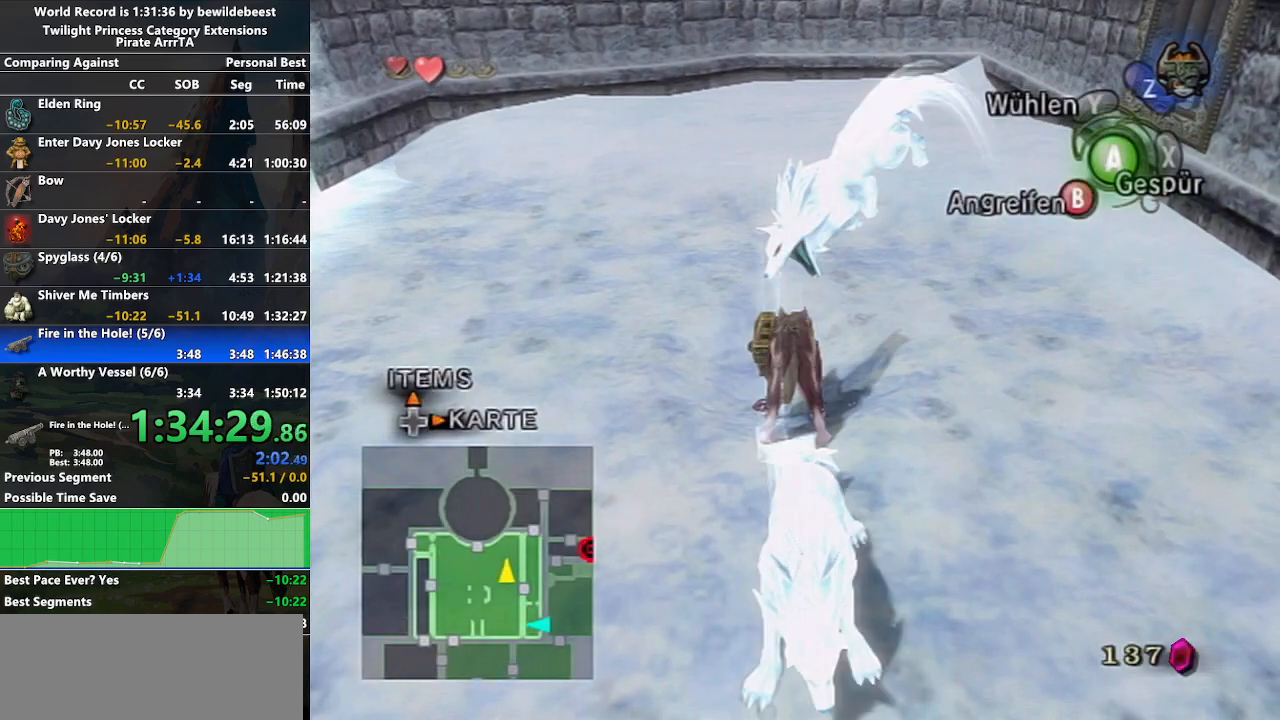
{"buttons": [], "left_stick": "center", "right_stick": "center", "events": [[350, "A", "down"], [367, "left_stick", "center"], [450, "A", "up"]]}
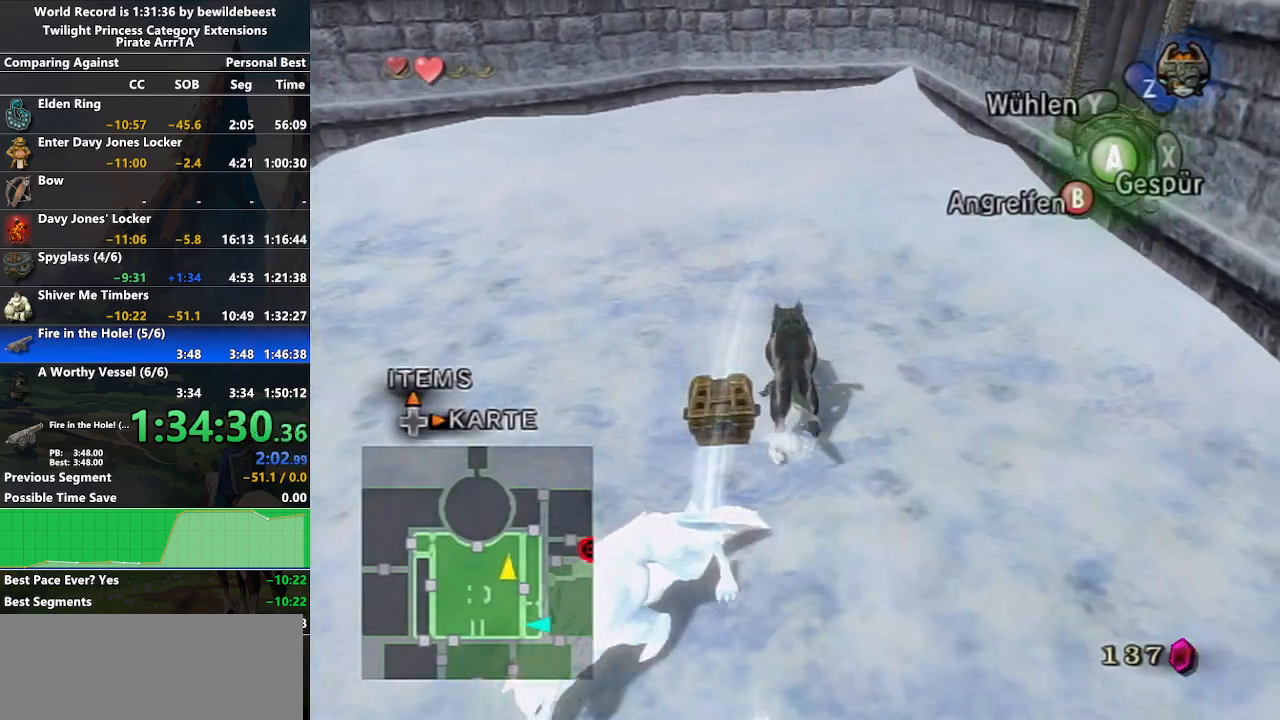
{"buttons": [], "left_stick": "down-left", "right_stick": "center", "events": [[200, "left_stick", "left"], [483, "left_stick", "down-left"]]}
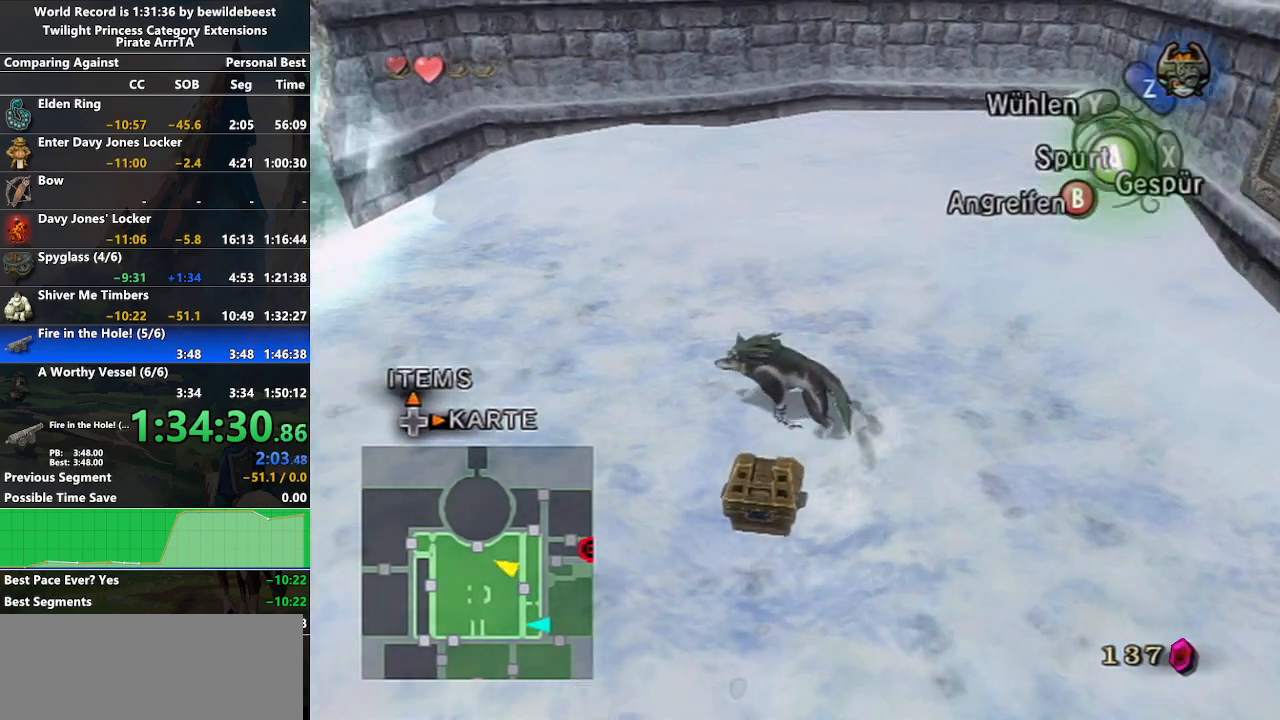
{"buttons": [], "left_stick": "center", "right_stick": "center", "events": [[167, "left_stick", "down"], [333, "left_stick", "right"], [417, "left_stick", "up"], [500, "left_stick", "center"]]}
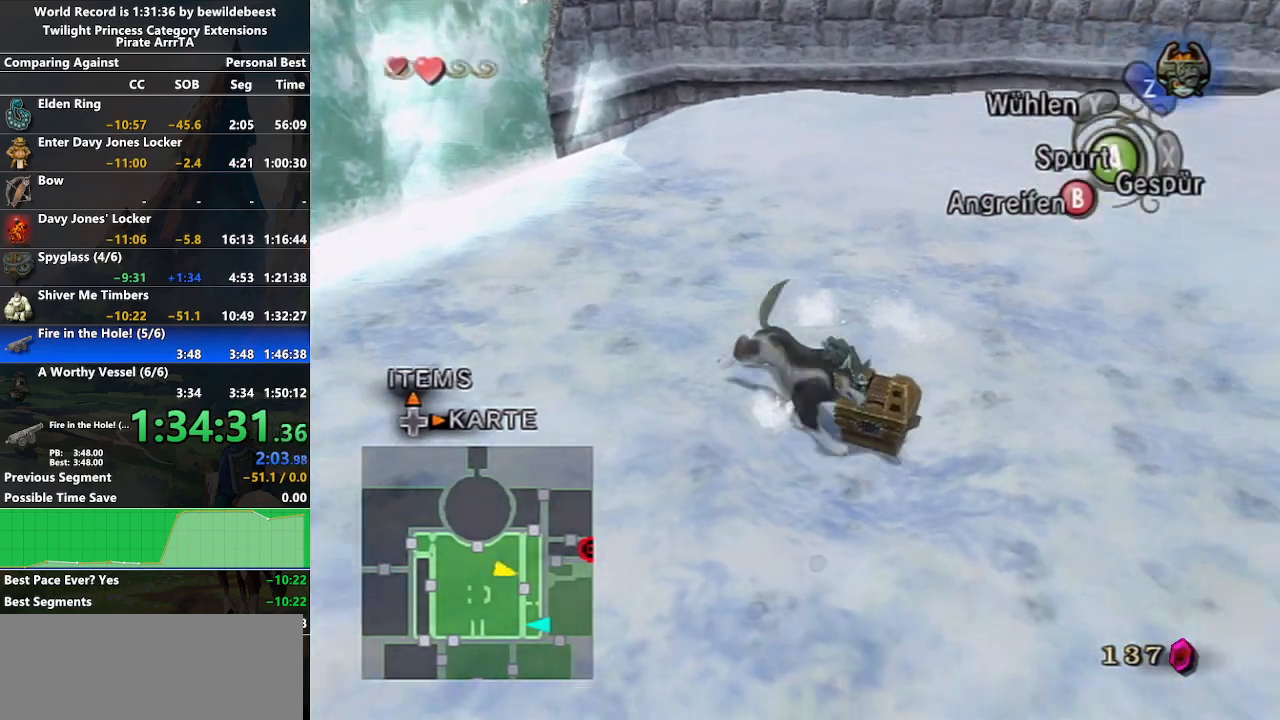
{"buttons": [], "left_stick": "down-left", "right_stick": "center", "events": [[33, "A", "down"], [133, "A", "up"], [217, "A", "down"], [317, "A", "up"], [450, "left_stick", "down-left"]]}
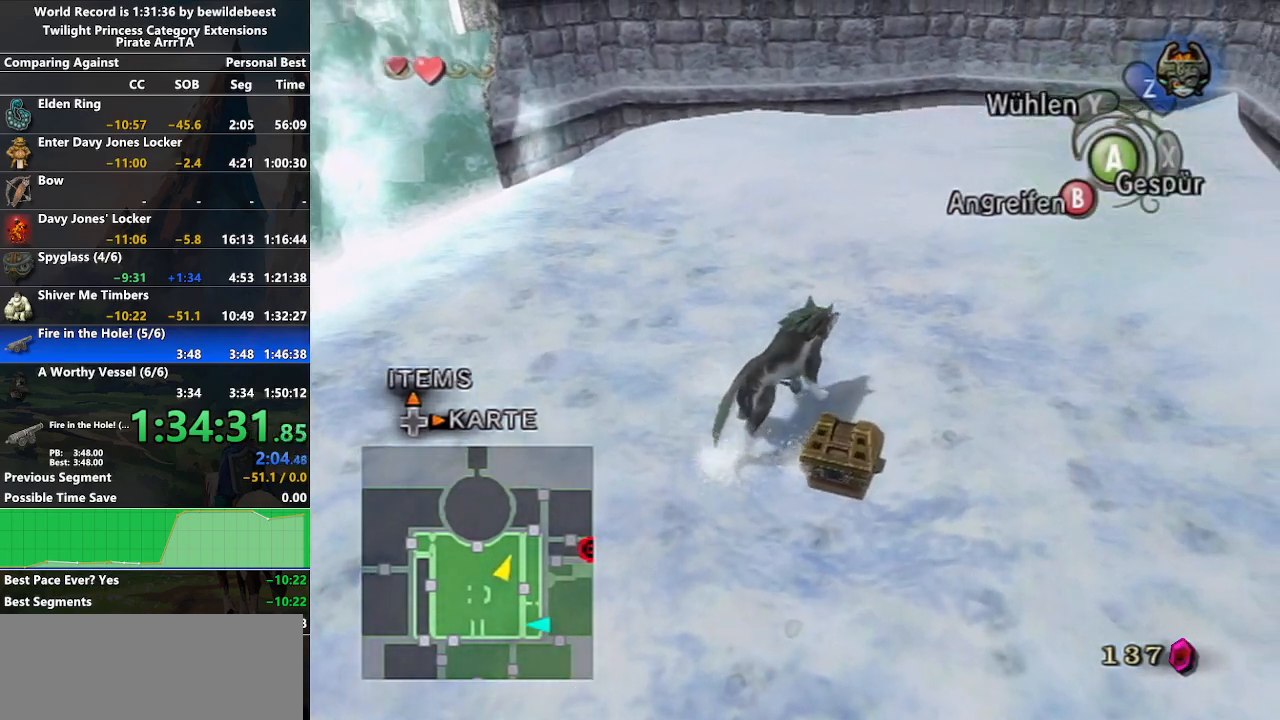
{"buttons": [], "left_stick": "up-right", "right_stick": "center", "events": [[200, "left_stick", "down"], [483, "left_stick", "up-right"]]}
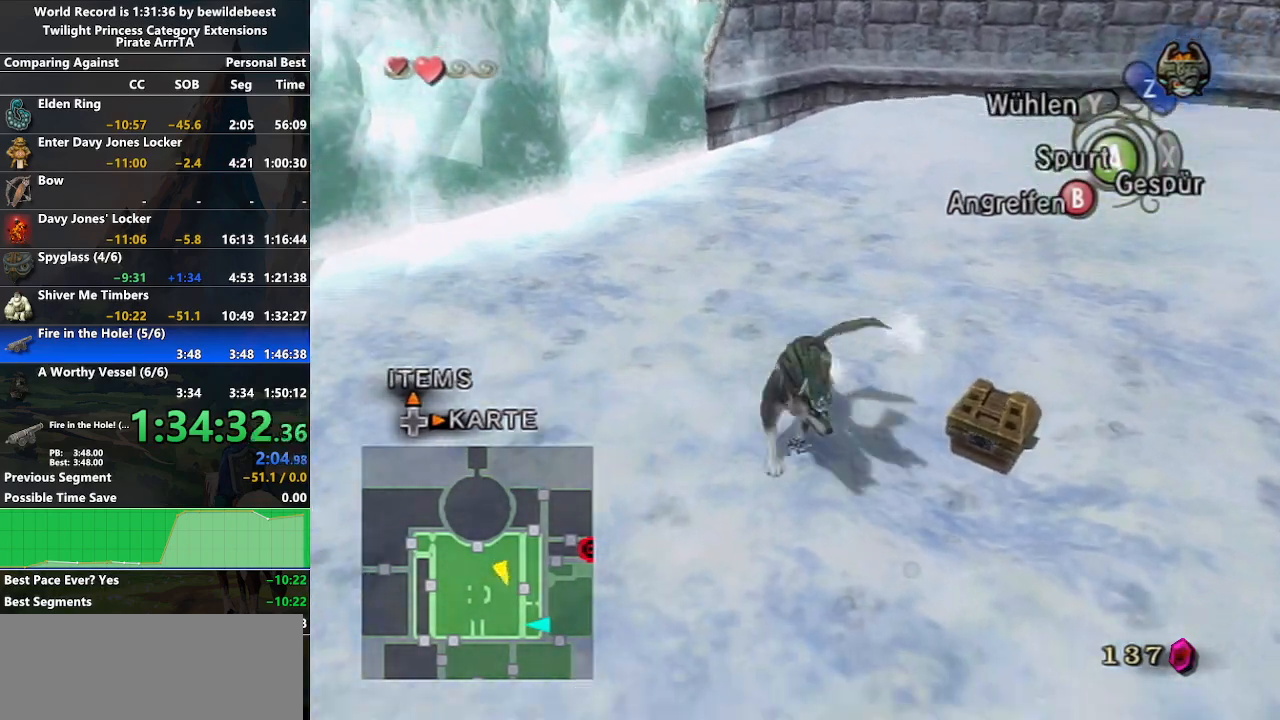
{"buttons": [], "left_stick": "left", "right_stick": "center", "events": [[17, "left_stick", "down"], [50, "left_stick", "up-left"], [150, "left_stick", "center"], [217, "A", "down"], [300, "A", "up"], [450, "left_stick", "left"]]}
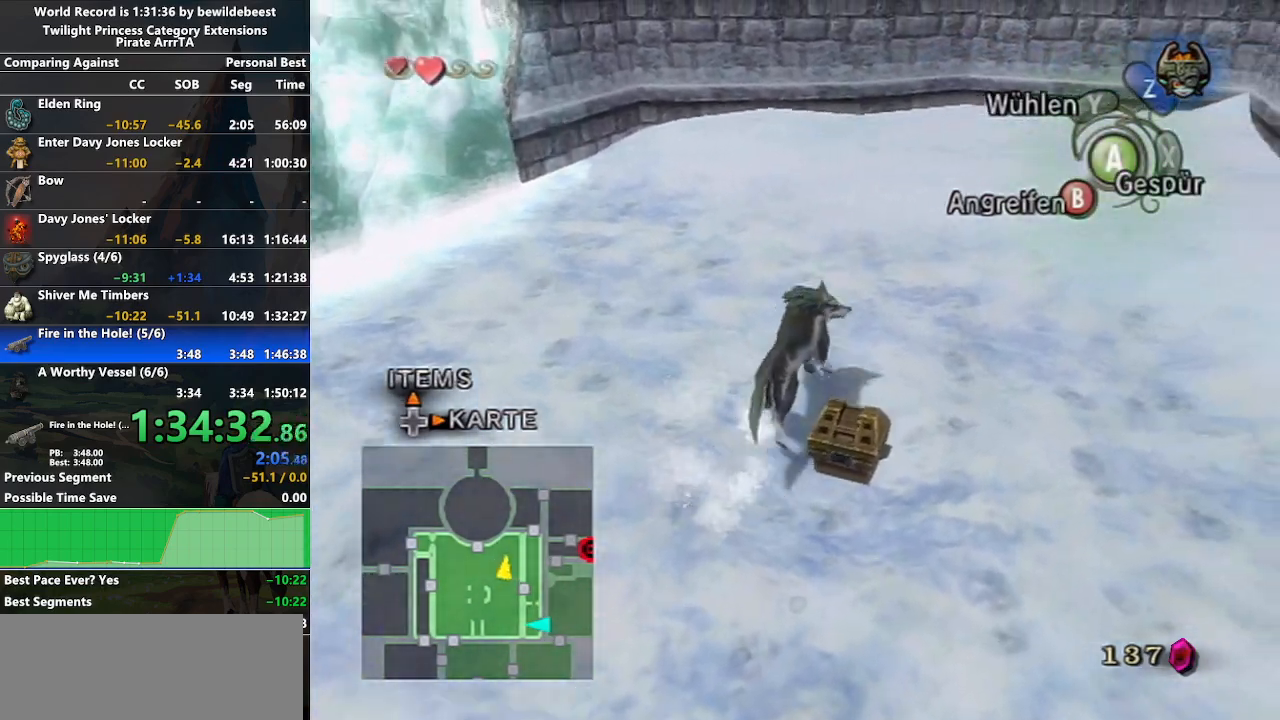
{"buttons": [], "left_stick": "down-right", "right_stick": "center", "events": [[17, "left_stick", "down-left"], [117, "left_stick", "down"], [450, "left_stick", "down-right"]]}
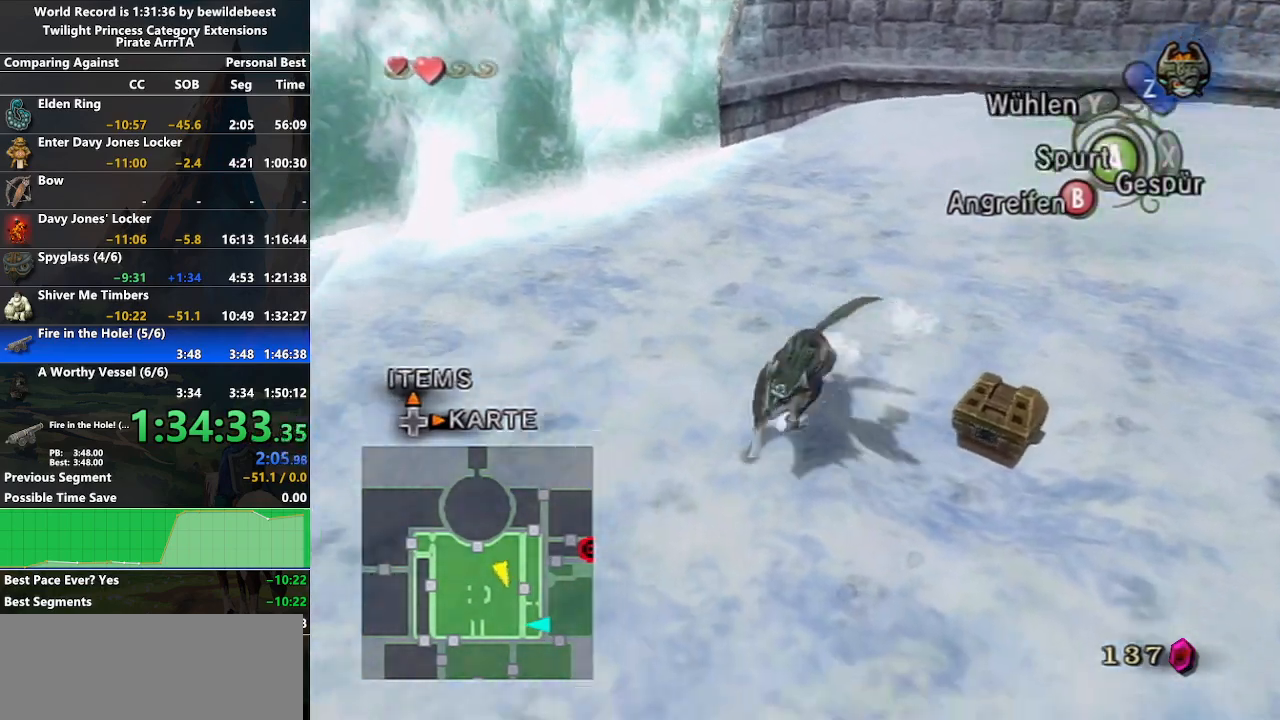
{"buttons": [], "left_stick": "center", "right_stick": "center", "events": [[17, "left_stick", "right"], [83, "left_stick", "up"], [200, "left_stick", "center"], [233, "A", "down"], [317, "A", "up"], [417, "A", "down"], [483, "A", "up"]]}
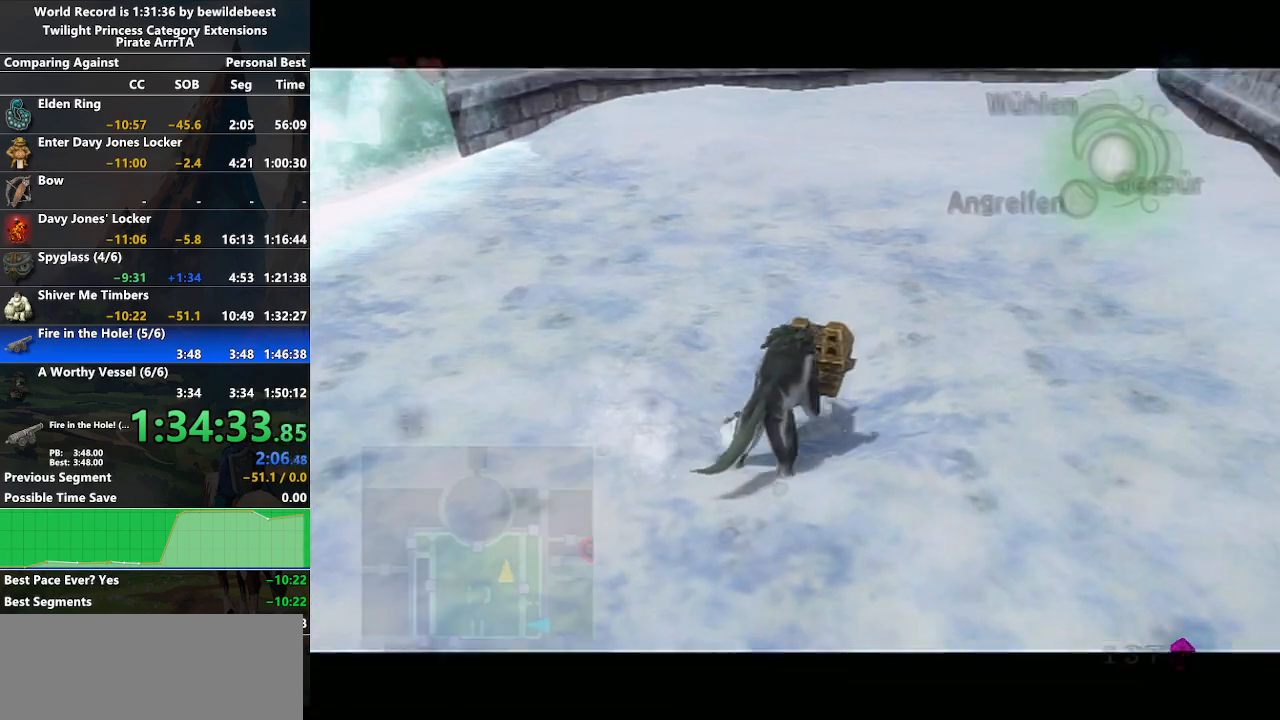
{"buttons": [], "left_stick": "down-left", "right_stick": "center", "events": [[300, "left_stick", "left"], [467, "left_stick", "down-left"]]}
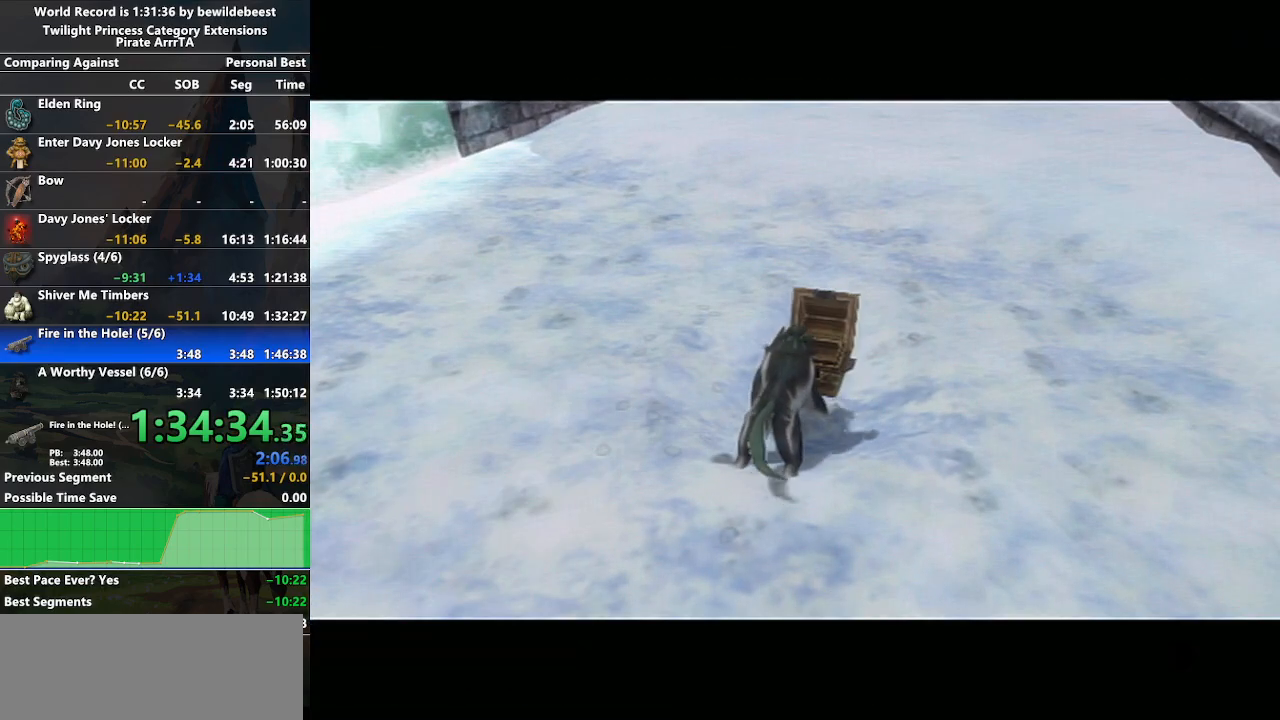
{"buttons": [], "left_stick": "center", "right_stick": "center", "events": [[233, "left_stick", "center"]]}
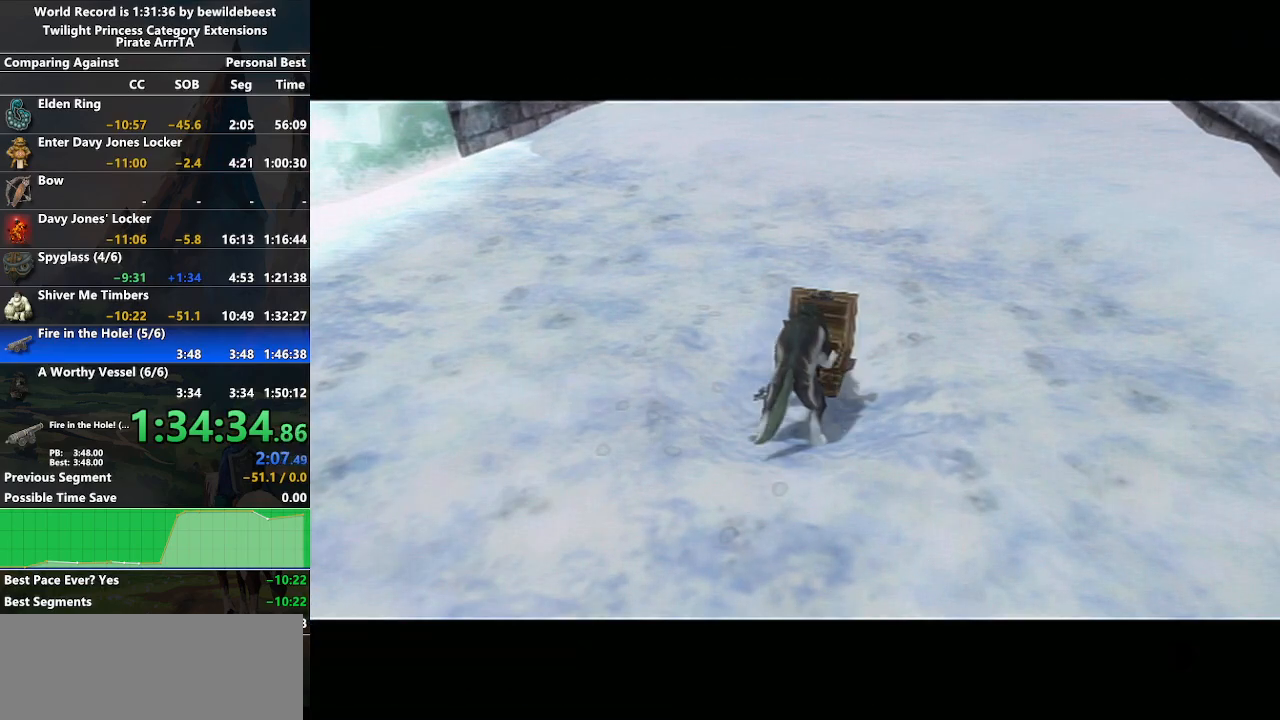
{"buttons": [], "left_stick": "center", "right_stick": "center", "events": []}
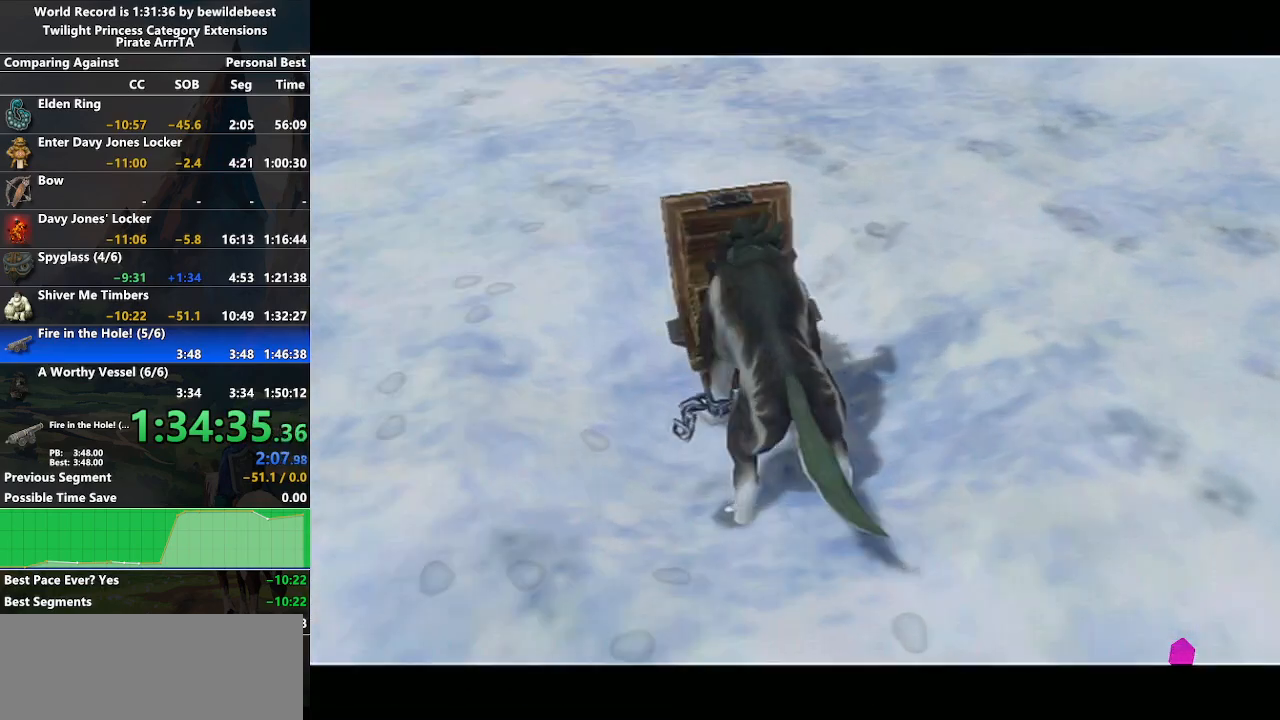
{"buttons": [], "left_stick": "center", "right_stick": "center", "events": [[417, "A", "down"], [467, "A", "up"]]}
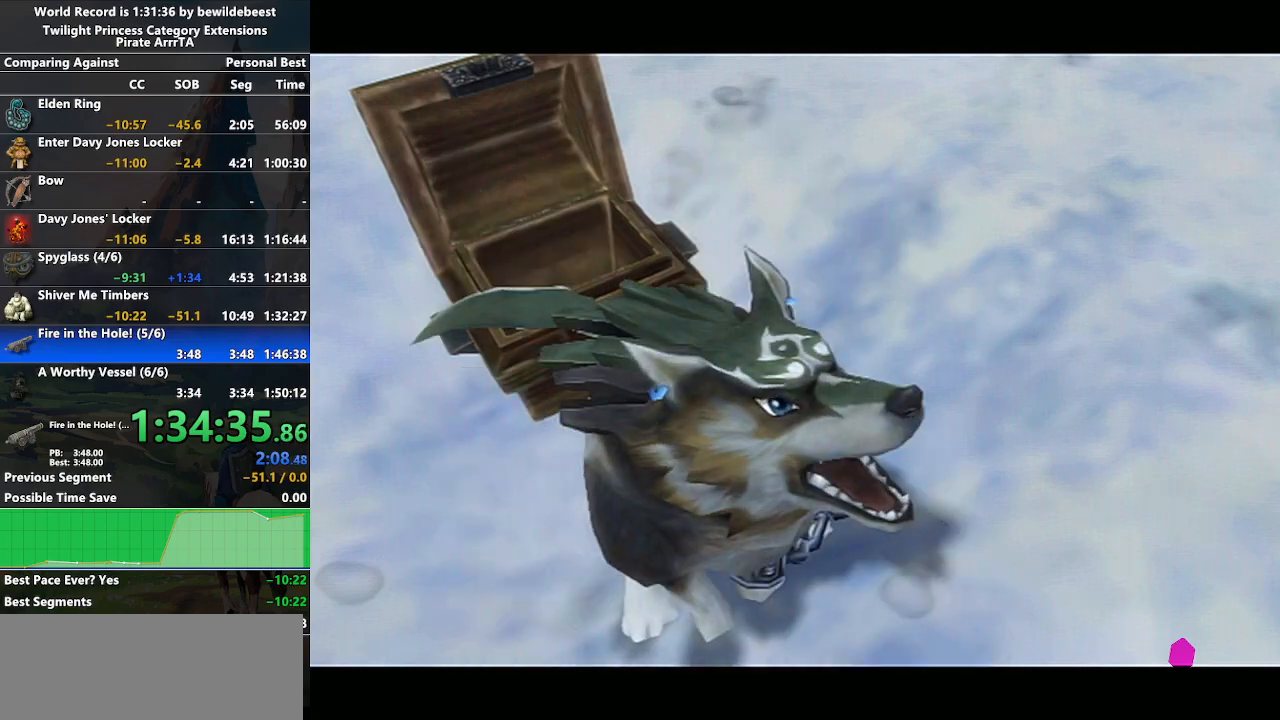
{"buttons": ["B"], "left_stick": "center", "right_stick": "center", "events": [[33, "A", "down"], [100, "A", "up"], [200, "A", "down"], [300, "A", "up"], [383, "A", "down"], [433, "A", "up"], [500, "B", "down"]]}
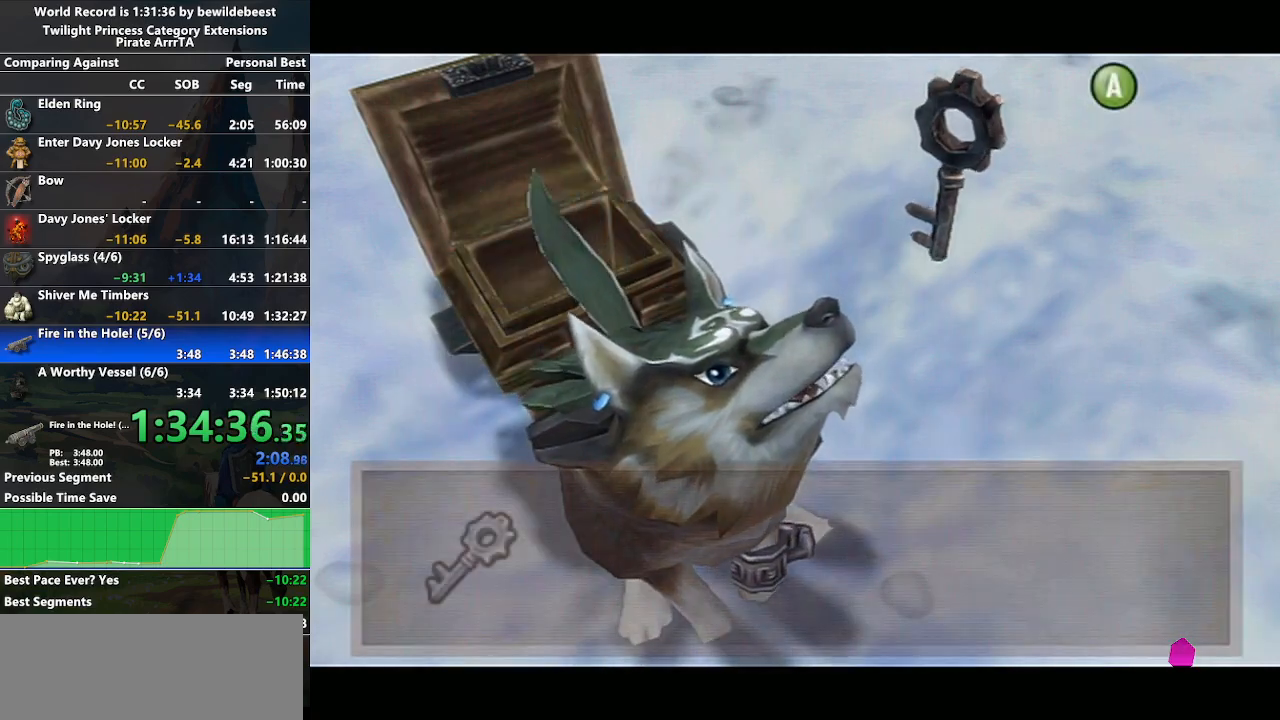
{"buttons": ["A"], "left_stick": "center", "right_stick": "center", "events": [[33, "A", "down"], [50, "B", "up"], [117, "A", "up"], [183, "A", "down"], [233, "A", "up"], [333, "A", "down"], [383, "A", "up"], [400, "B", "down"], [467, "A", "down"], [467, "B", "up"]]}
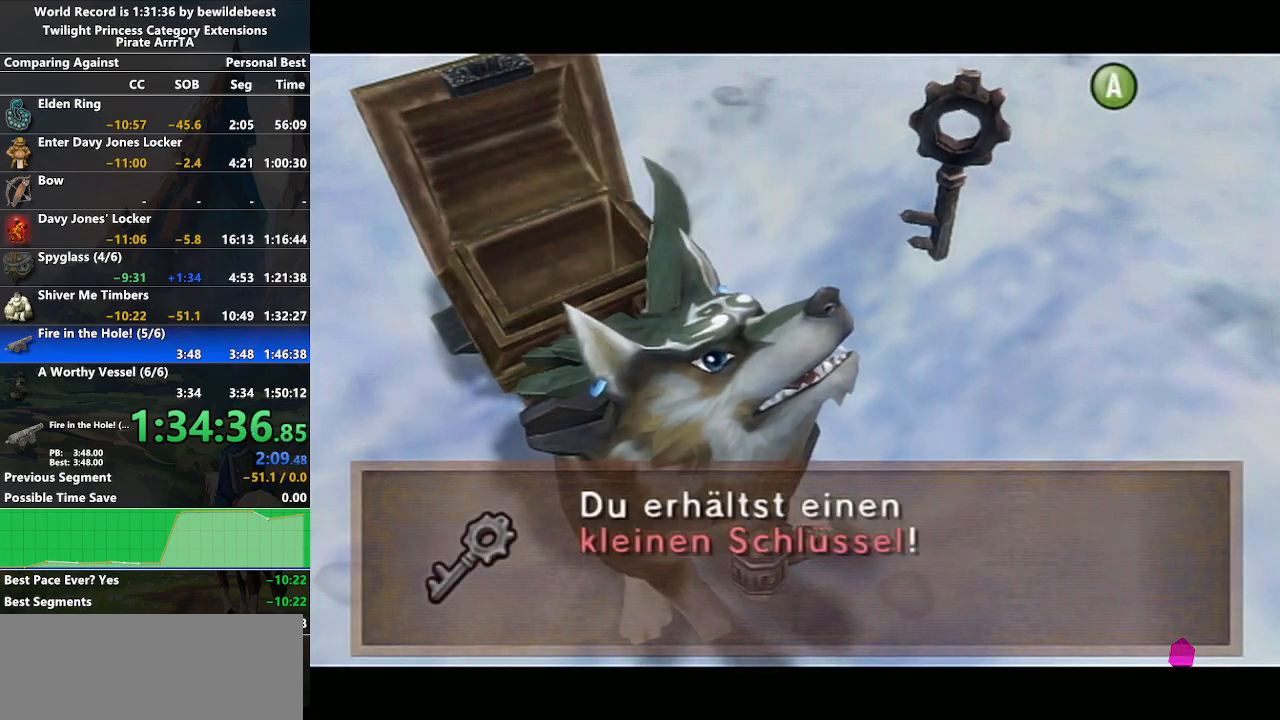
{"buttons": ["B"], "left_stick": "center", "right_stick": "center", "events": [[50, "B", "down"], [67, "A", "up"], [117, "A", "down"], [183, "A", "up"], [233, "A", "down"], [233, "B", "up"], [300, "B", "down"], [317, "A", "up"], [400, "B", "up"], [417, "A", "down"], [467, "A", "up"], [467, "B", "down"]]}
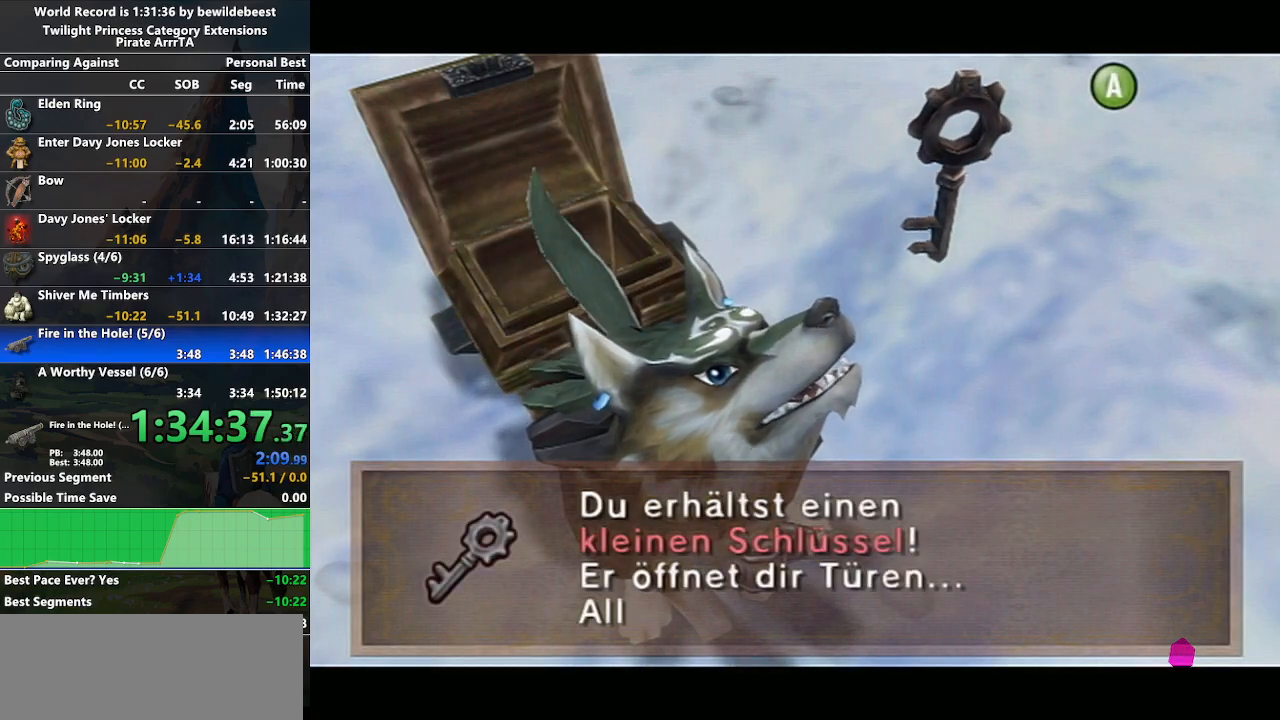
{"buttons": ["A"], "left_stick": "center", "right_stick": "center", "events": [[33, "A", "down"], [33, "B", "up"], [133, "A", "up"], [200, "A", "down"], [267, "A", "up"], [367, "A", "down"], [417, "A", "up"], [483, "A", "down"]]}
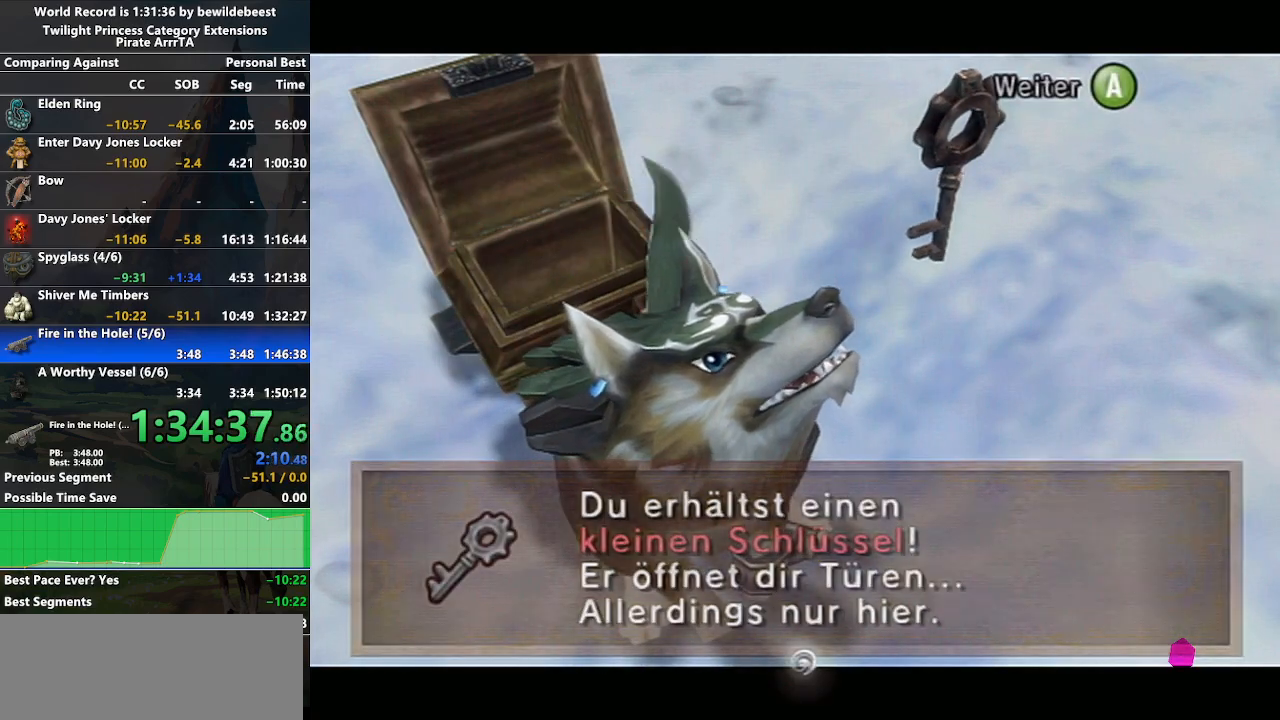
{"buttons": [], "left_stick": "right", "right_stick": "left", "events": [[83, "A", "up"], [167, "A", "down"], [200, "left_stick", "right"], [217, "A", "up"], [300, "A", "down"], [383, "A", "up"], [483, "right_stick", "left"]]}
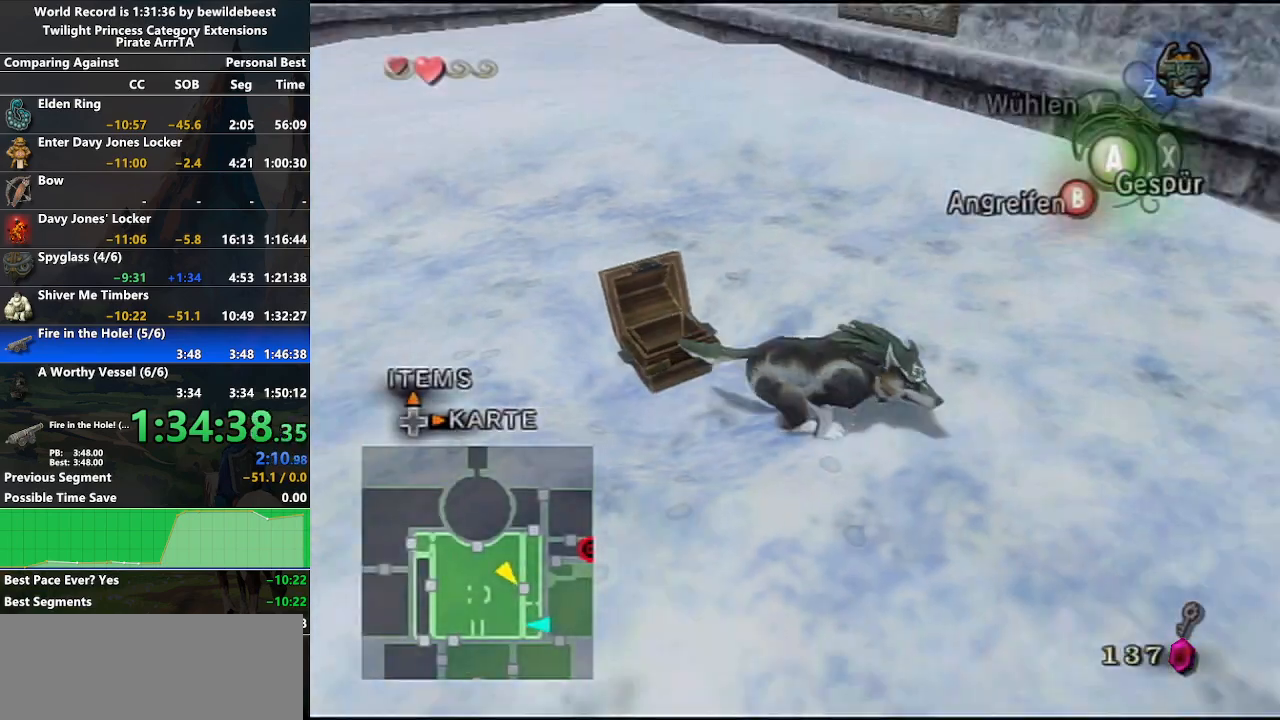
{"buttons": [], "left_stick": "up-right", "right_stick": "center", "events": [[233, "left_stick", "up-right"], [350, "right_stick", "center"]]}
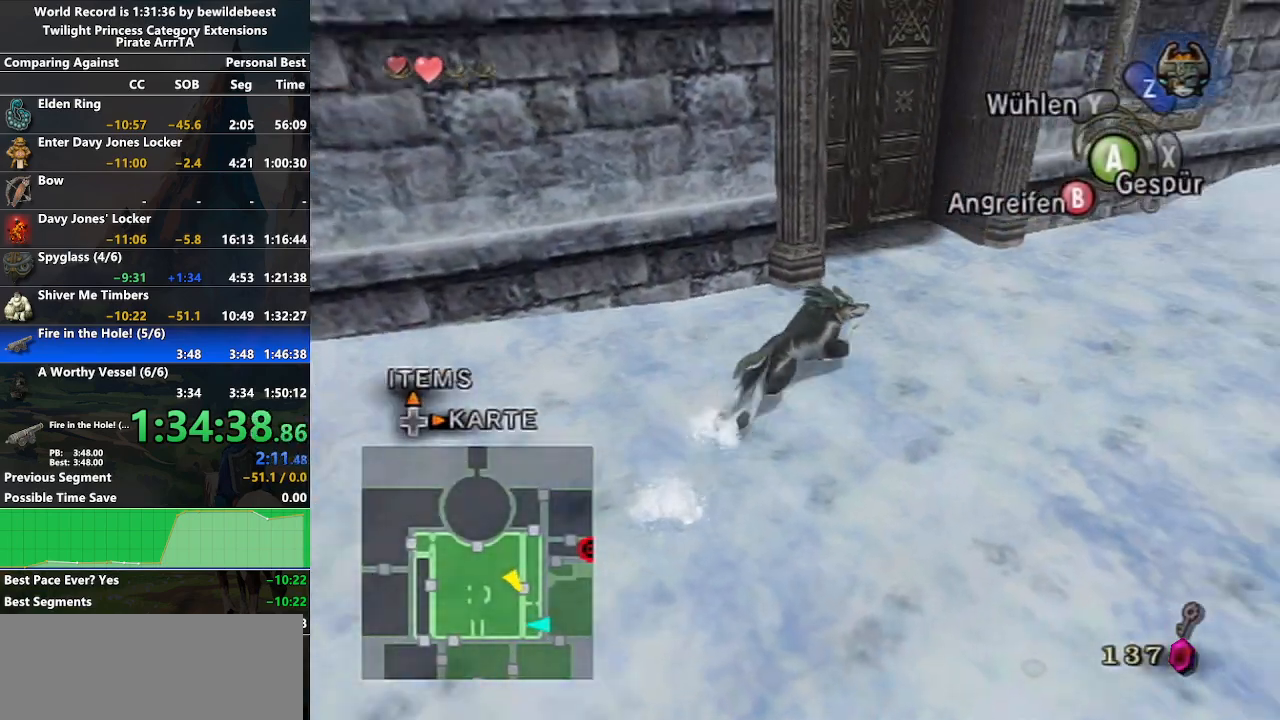
{"buttons": [], "left_stick": "up-right", "right_stick": "center", "events": []}
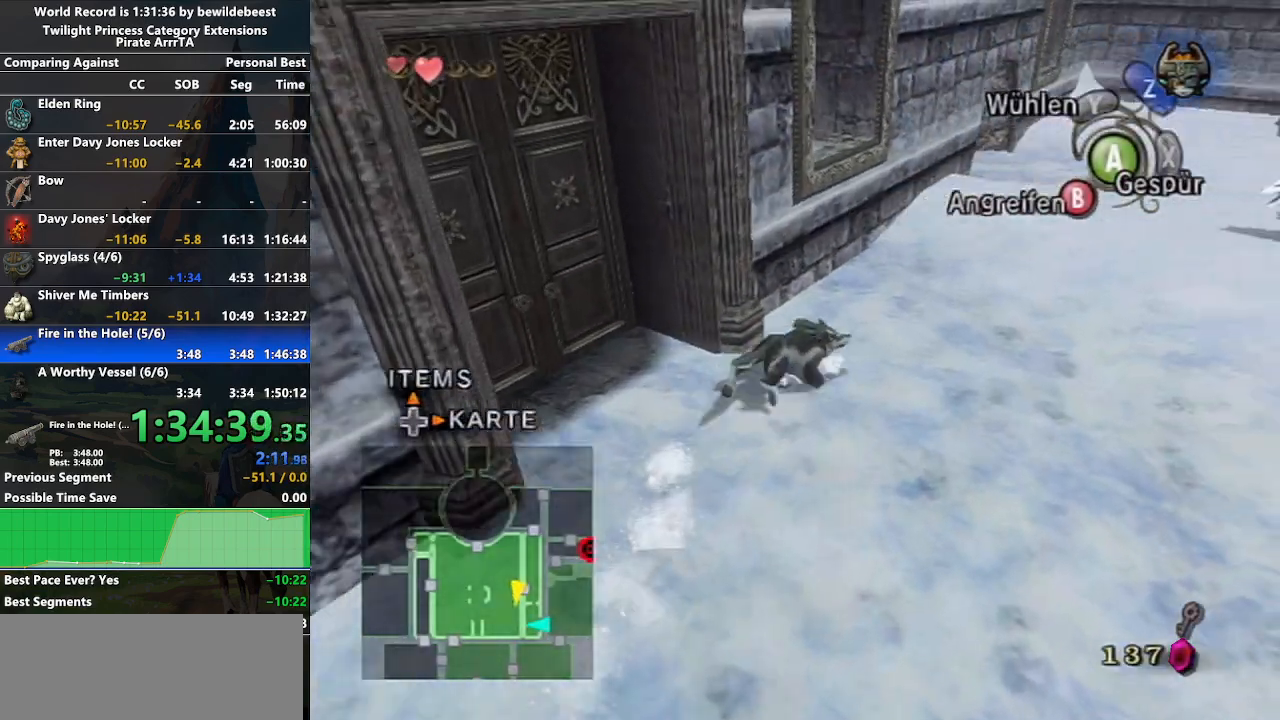
{"buttons": [], "left_stick": "center", "right_stick": "up", "events": [[100, "left_stick", "up"], [333, "left_stick", "left"], [400, "right_stick", "up"], [450, "left_stick", "center"]]}
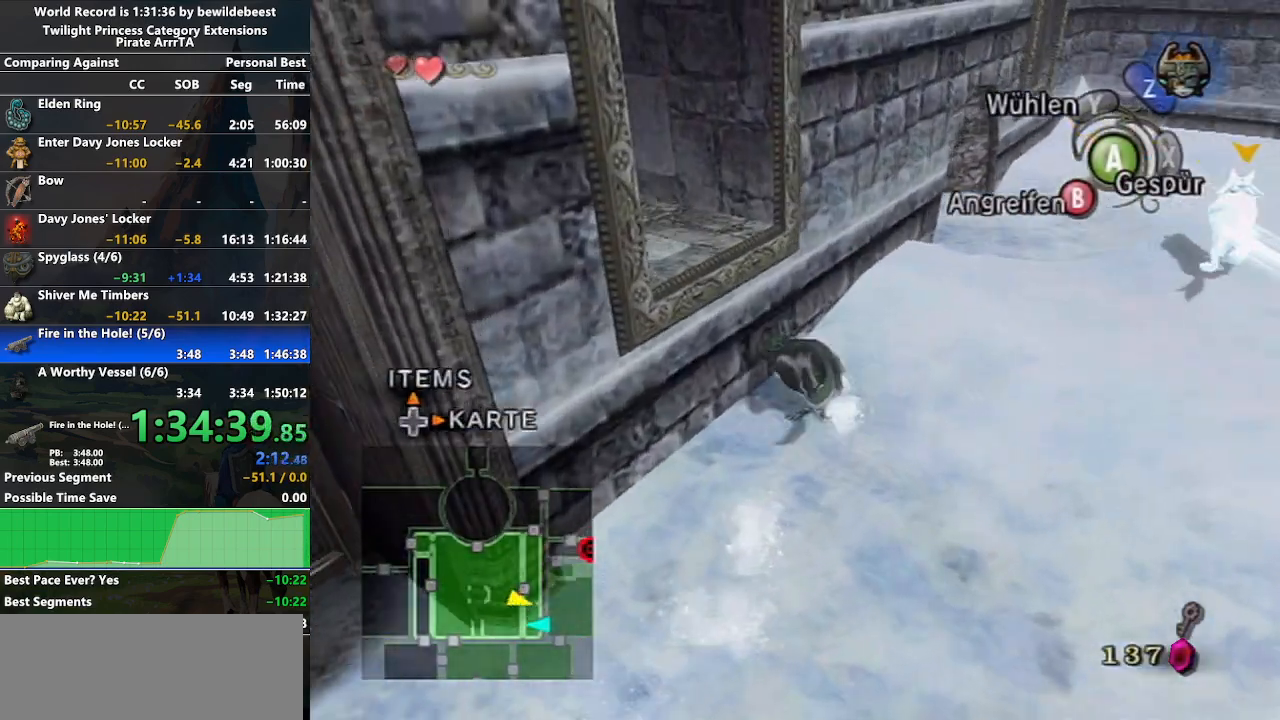
{"buttons": ["A"], "left_stick": "center", "right_stick": "center", "events": [[167, "right_stick", "center"], [250, "Z", "down"], [350, "Z", "up"], [433, "A", "down"]]}
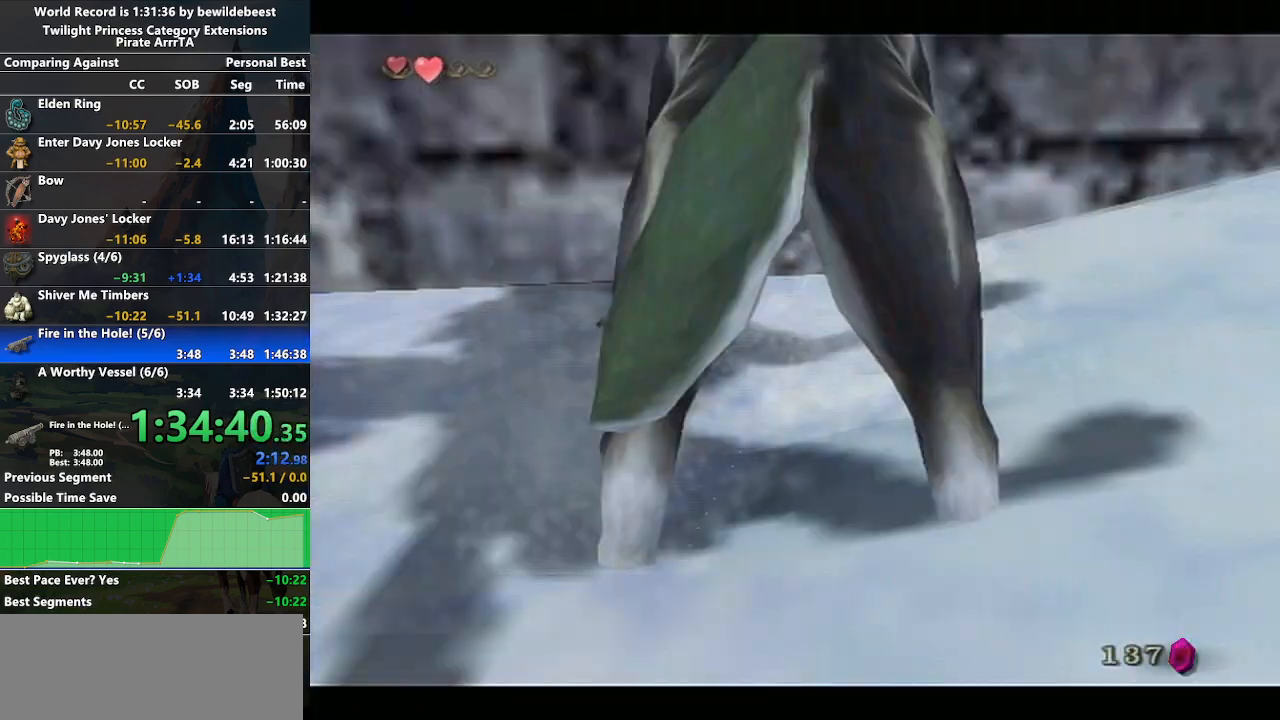
{"buttons": [], "left_stick": "center", "right_stick": "center", "events": [[33, "A", "up"], [100, "A", "down"], [183, "A", "up"], [267, "A", "down"], [350, "A", "up"], [383, "A", "down"], [467, "A", "up"]]}